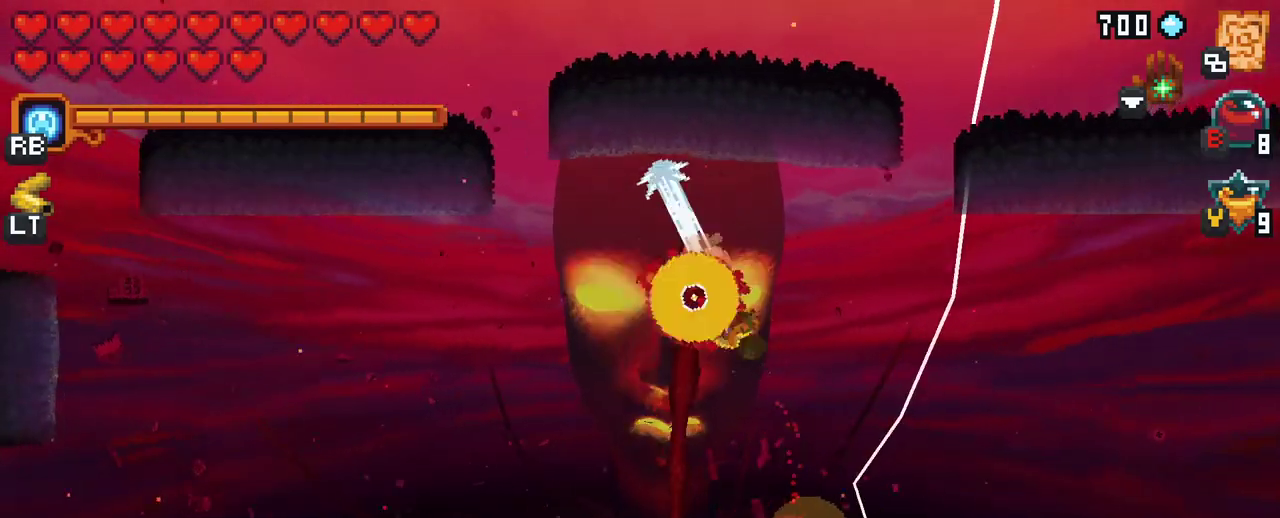
Gameplay with a controller (Xbox layout); each line is a JSON object with the inputs held at the frame after it. "events" lists button and stick changes between this image and that frame as [ms after this image, input, new state], when the widget could be followed in between. Not read: L3 R3.
{"buttons": ["A"], "left_stick": "up-left", "right_stick": "center", "events": [[67, "A", "up"], [167, "left_stick", "down-left"], [350, "left_stick", "up-left"], [450, "A", "down"]]}
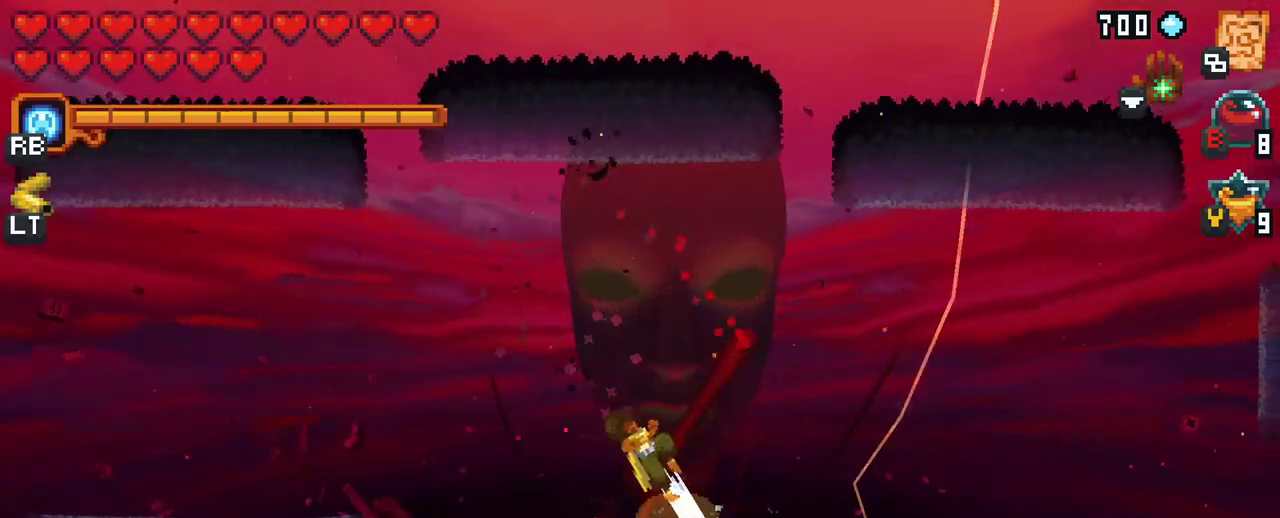
{"buttons": ["X"], "left_stick": "down", "right_stick": "center", "events": [[100, "A", "up"], [233, "left_stick", "down-left"], [400, "X", "down"], [400, "left_stick", "down"]]}
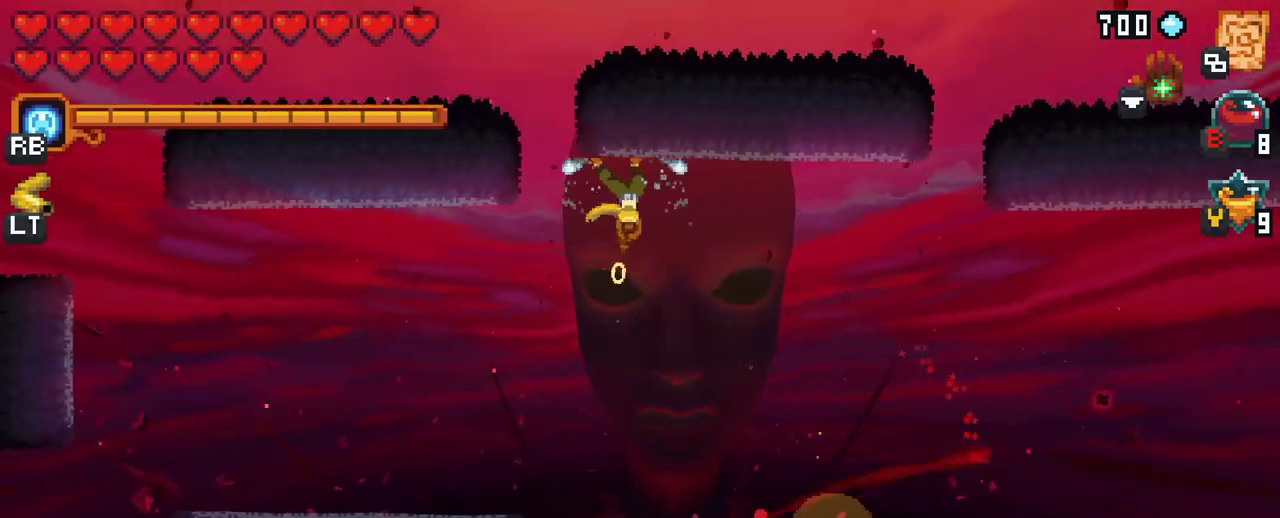
{"buttons": ["X"], "left_stick": "down-right", "right_stick": "center", "events": [[50, "left_stick", "down-right"]]}
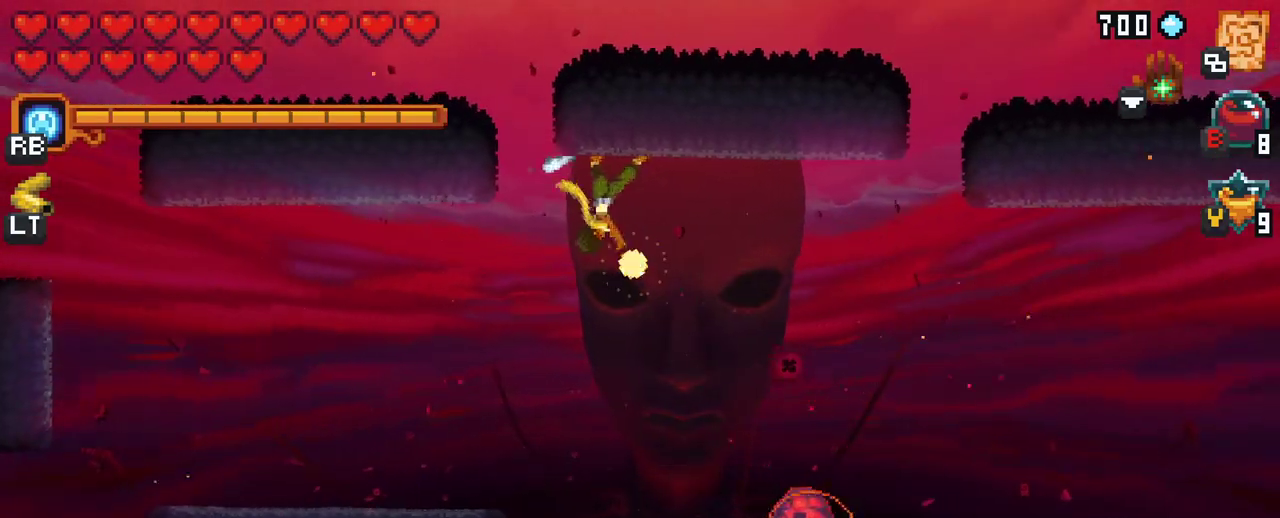
{"buttons": ["X"], "left_stick": "down-right", "right_stick": "center", "events": []}
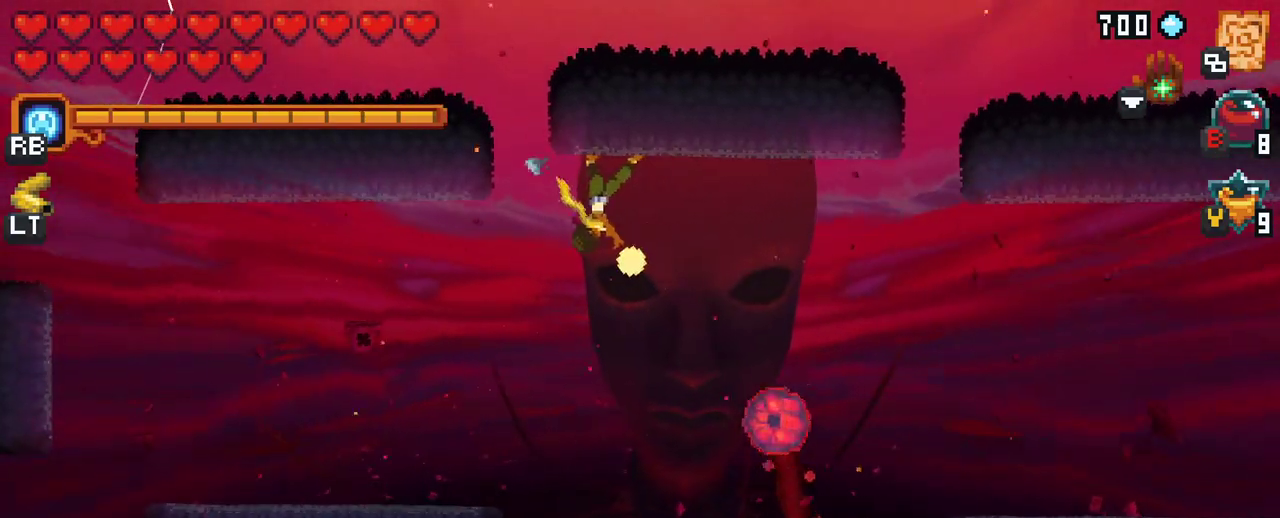
{"buttons": [], "left_stick": "down-right", "right_stick": "center", "events": [[133, "X", "up"]]}
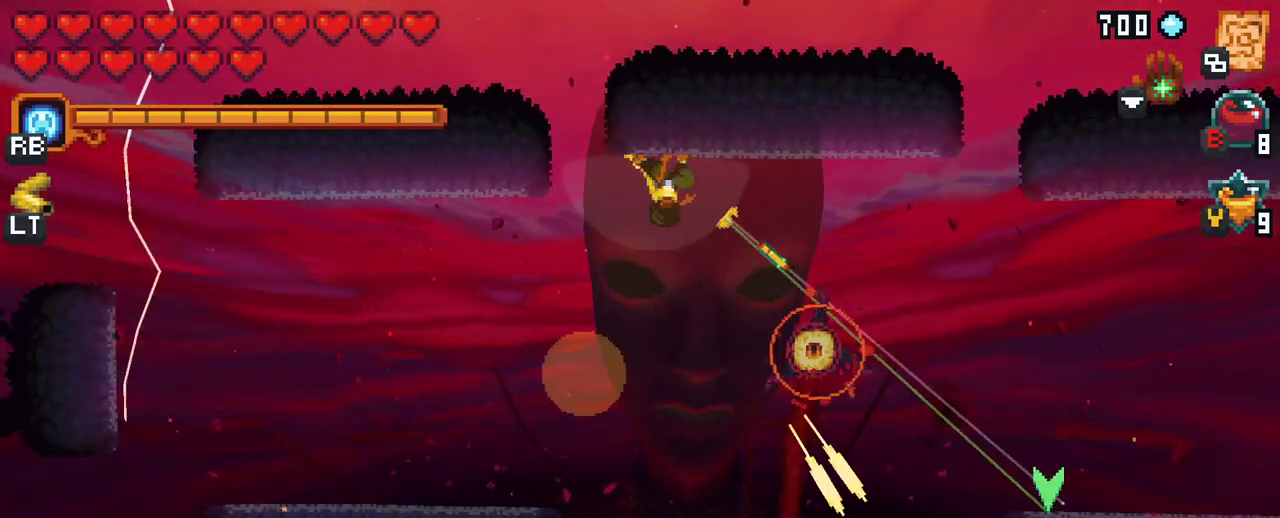
{"buttons": [], "left_stick": "down-left", "right_stick": "center", "events": [[83, "A", "down"], [233, "A", "up"], [417, "left_stick", "down-left"]]}
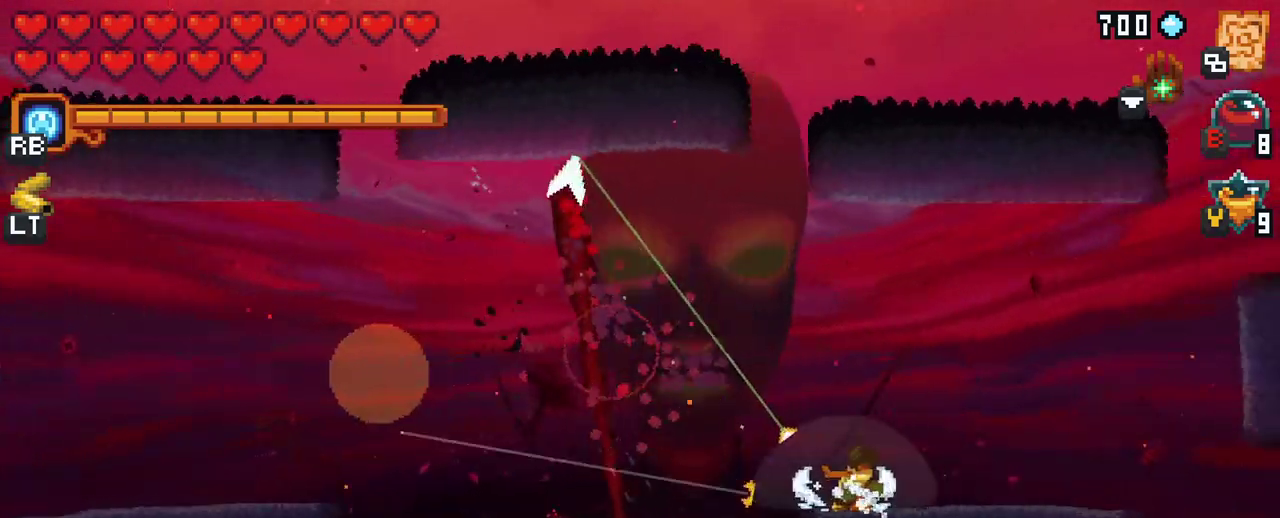
{"buttons": [], "left_stick": "up-left", "right_stick": "center", "events": [[50, "left_stick", "up-left"], [233, "A", "down"], [400, "A", "up"]]}
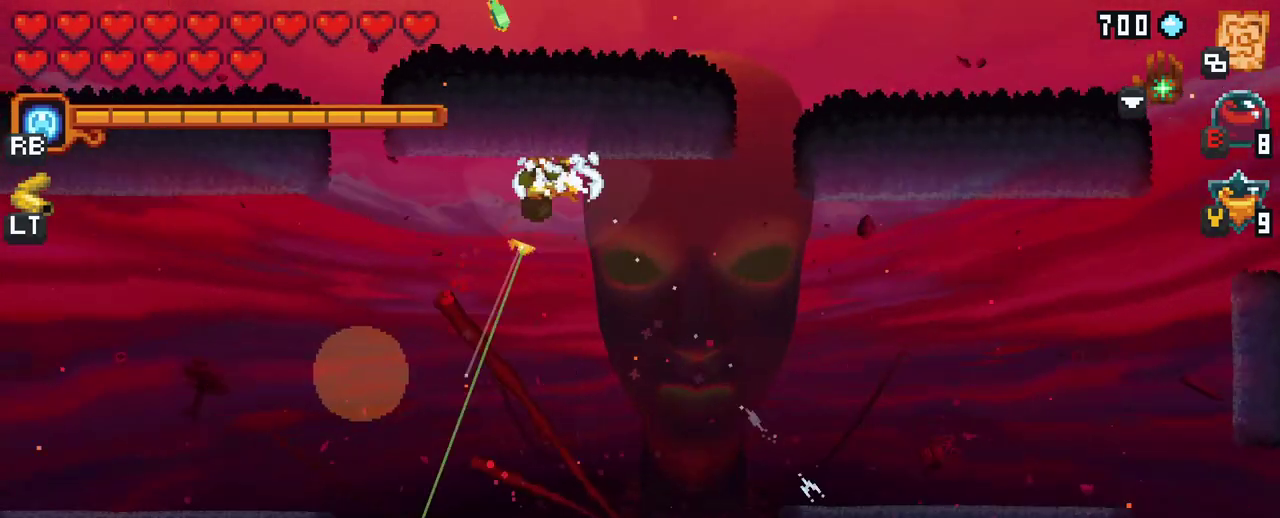
{"buttons": ["X"], "left_stick": "down-left", "right_stick": "center", "events": [[67, "X", "down"], [83, "left_stick", "down-left"]]}
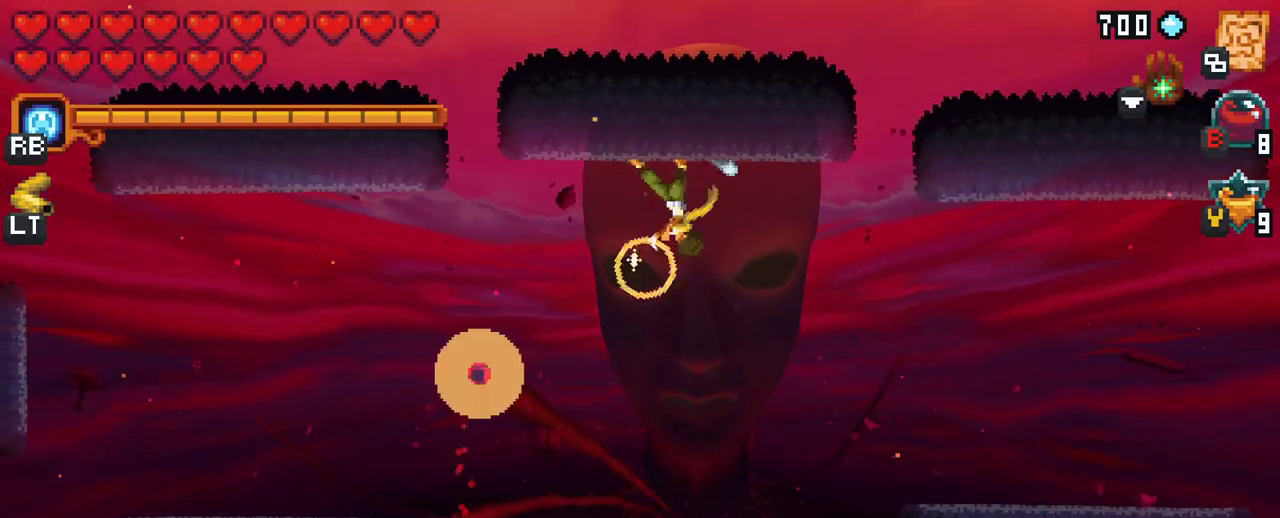
{"buttons": [], "left_stick": "down-left", "right_stick": "center", "events": [[400, "X", "up"]]}
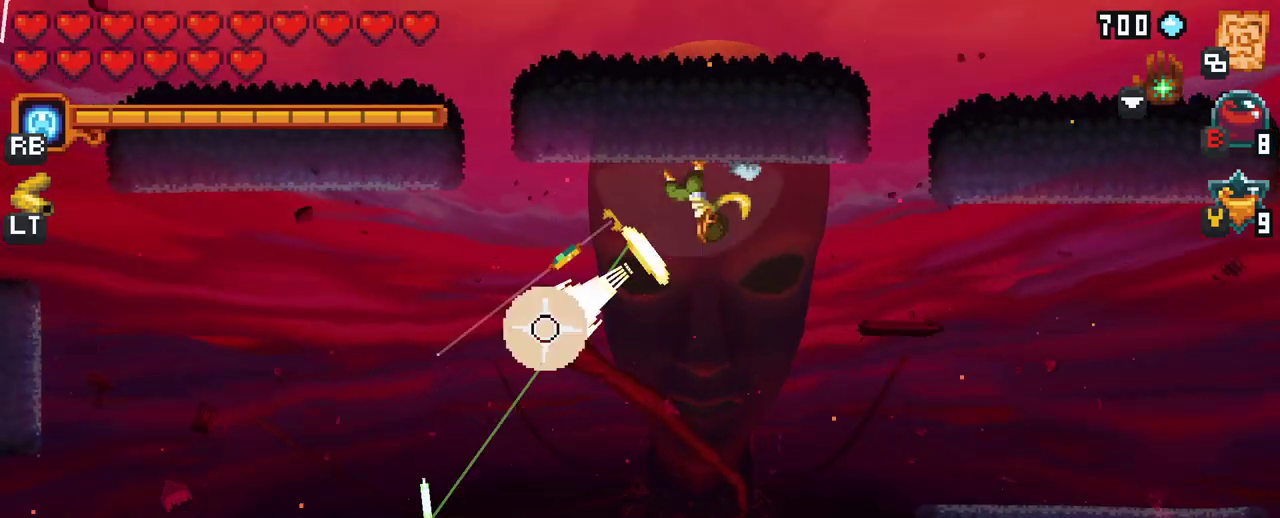
{"buttons": [], "left_stick": "down-left", "right_stick": "center", "events": [[250, "A", "down"], [400, "A", "up"]]}
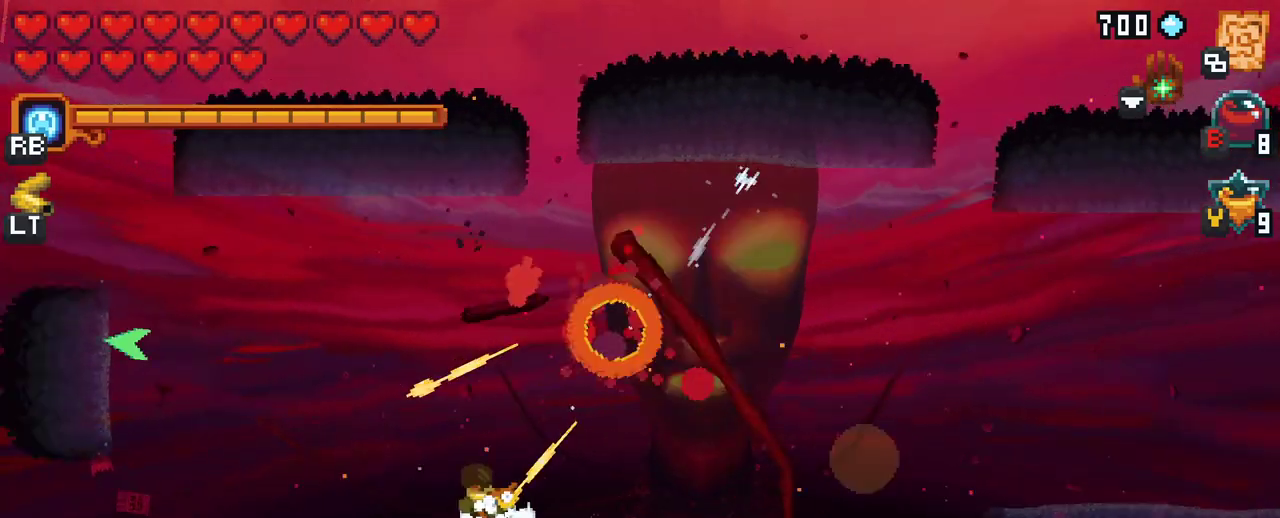
{"buttons": ["A"], "left_stick": "up-right", "right_stick": "center", "events": [[100, "left_stick", "up-left"], [267, "left_stick", "up-right"], [433, "A", "down"]]}
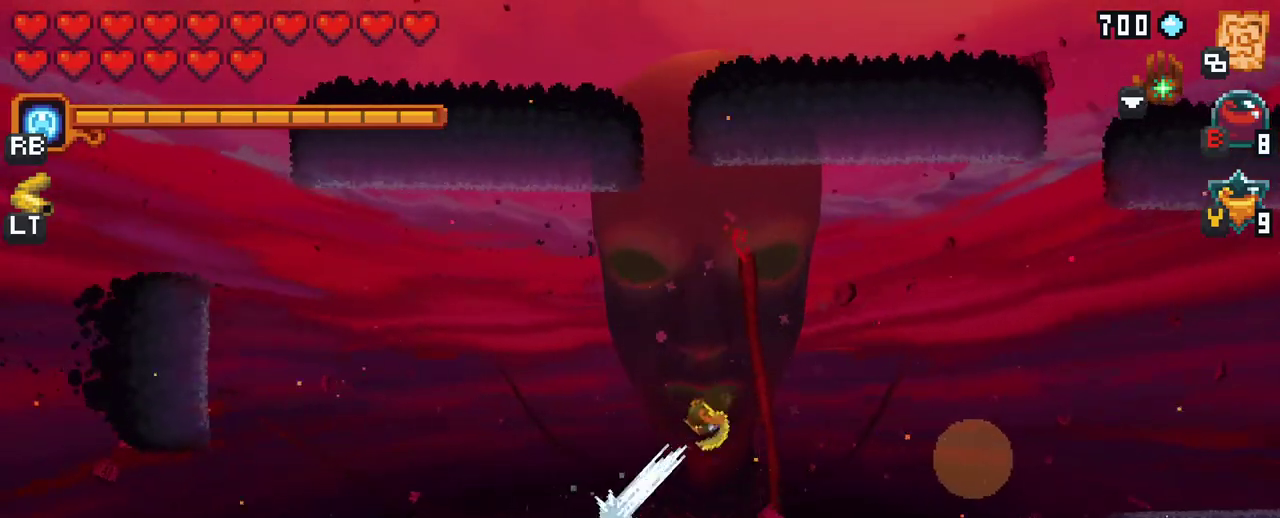
{"buttons": ["X"], "left_stick": "down", "right_stick": "center", "events": [[100, "A", "up"], [250, "X", "down"], [267, "left_stick", "down-right"], [433, "left_stick", "down"]]}
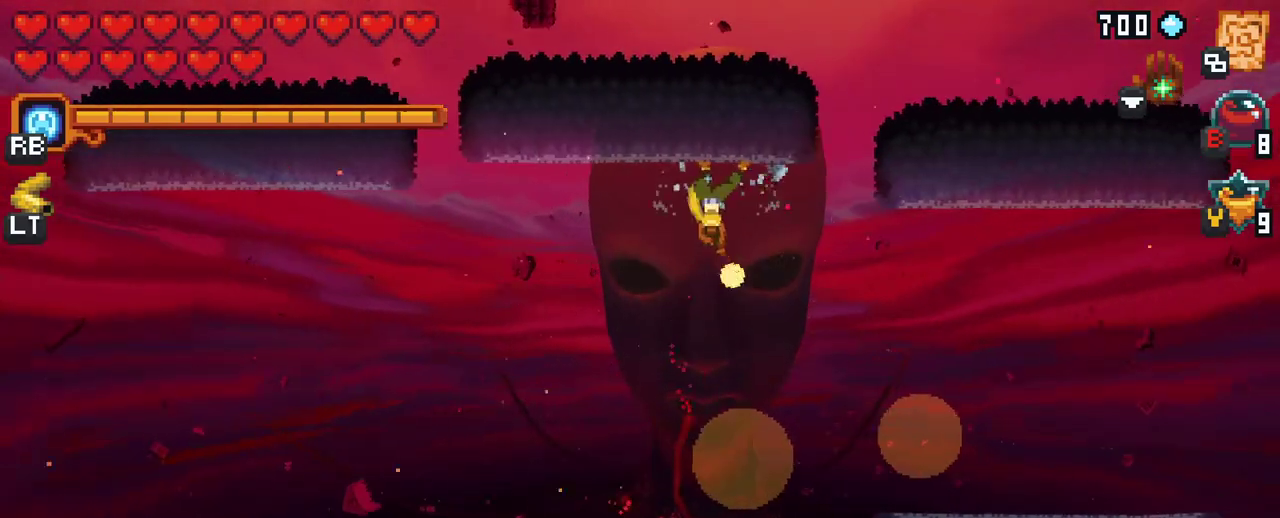
{"buttons": ["X"], "left_stick": "down", "right_stick": "center", "events": []}
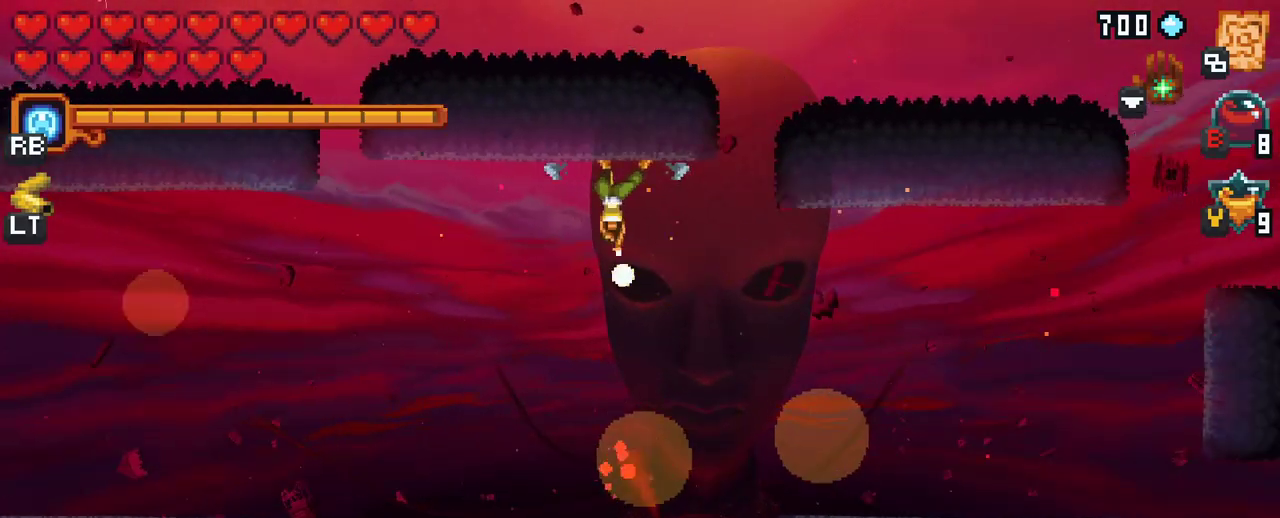
{"buttons": [], "left_stick": "down", "right_stick": "center", "events": [[283, "X", "up"]]}
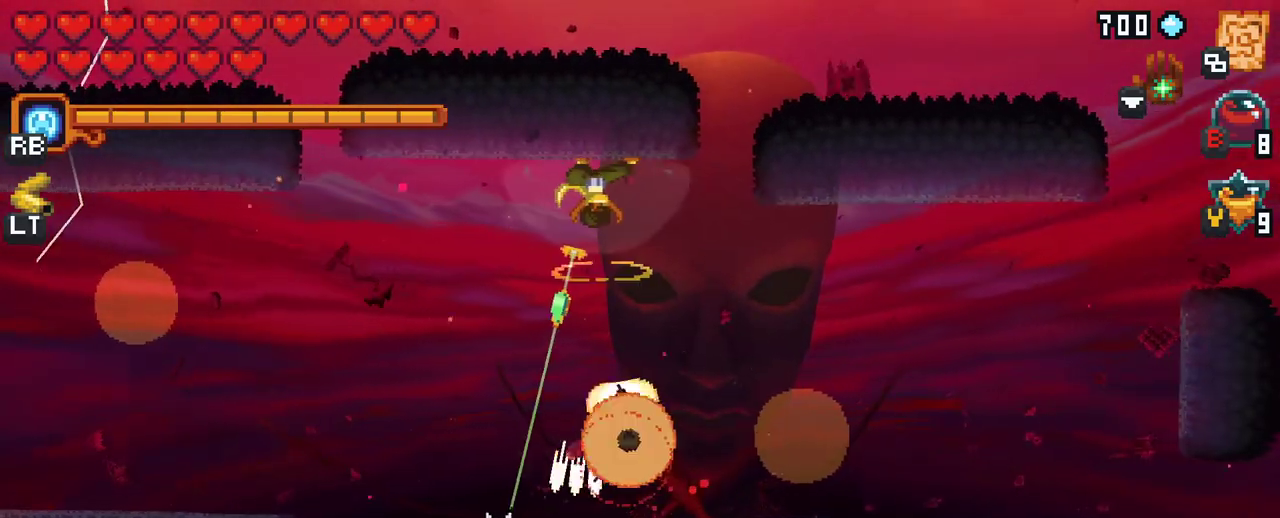
{"buttons": ["A"], "left_stick": "down", "right_stick": "center", "events": [[333, "A", "down"]]}
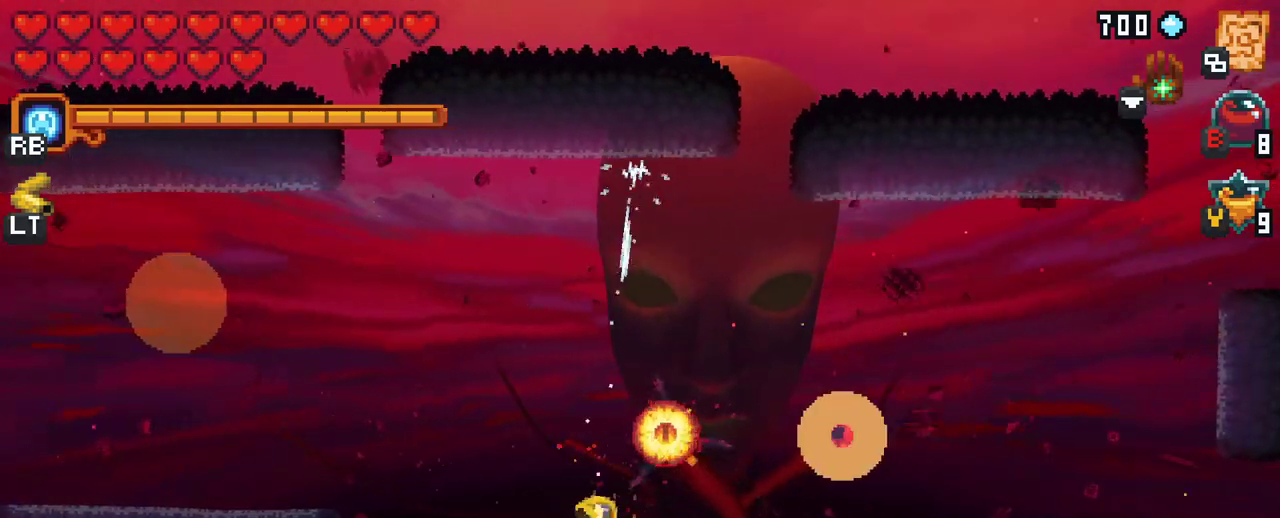
{"buttons": [], "left_stick": "up", "right_stick": "center", "events": [[17, "A", "up"], [200, "left_stick", "center"], [250, "left_stick", "up-right"], [450, "left_stick", "up"]]}
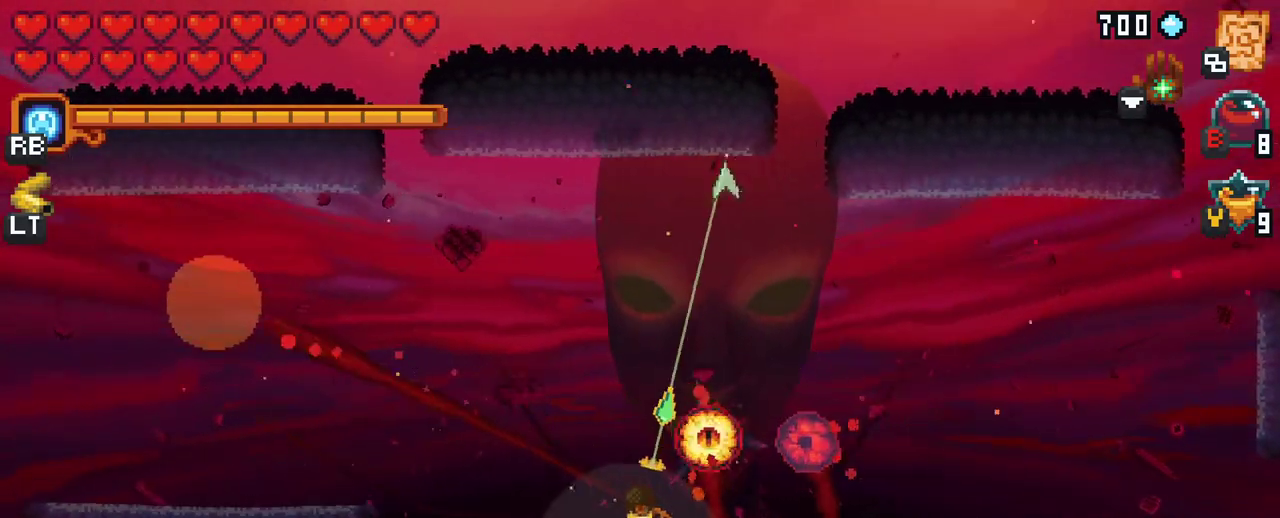
{"buttons": [], "left_stick": "up-right", "right_stick": "center", "events": [[50, "X", "down"], [83, "left_stick", "up-right"], [200, "left_stick", "right"], [433, "X", "up"], [483, "left_stick", "up-right"]]}
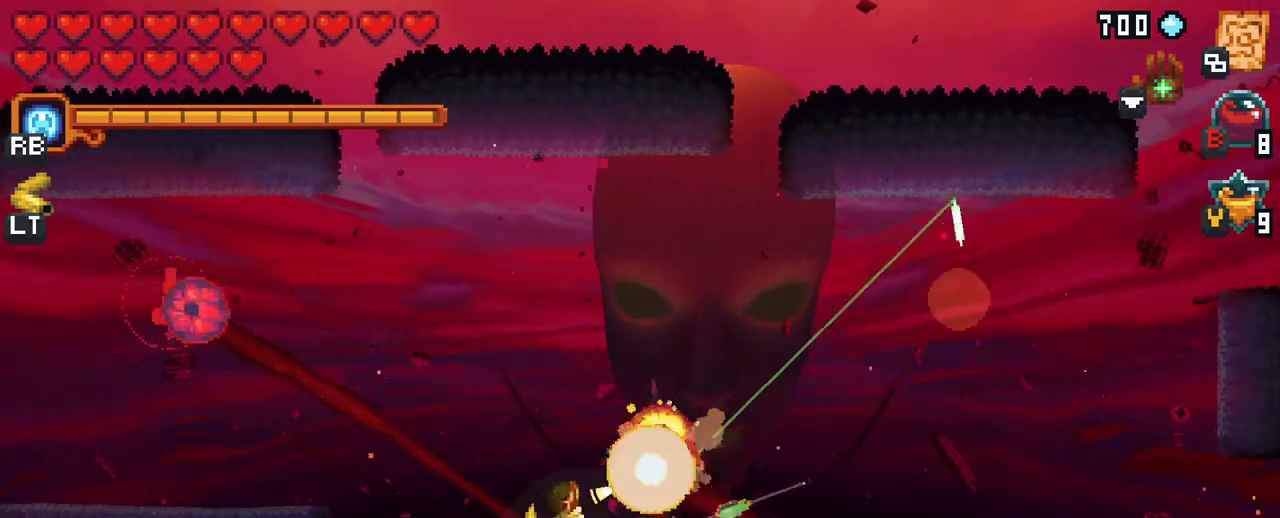
{"buttons": ["A"], "left_stick": "up-right", "right_stick": "center", "events": [[400, "A", "down"]]}
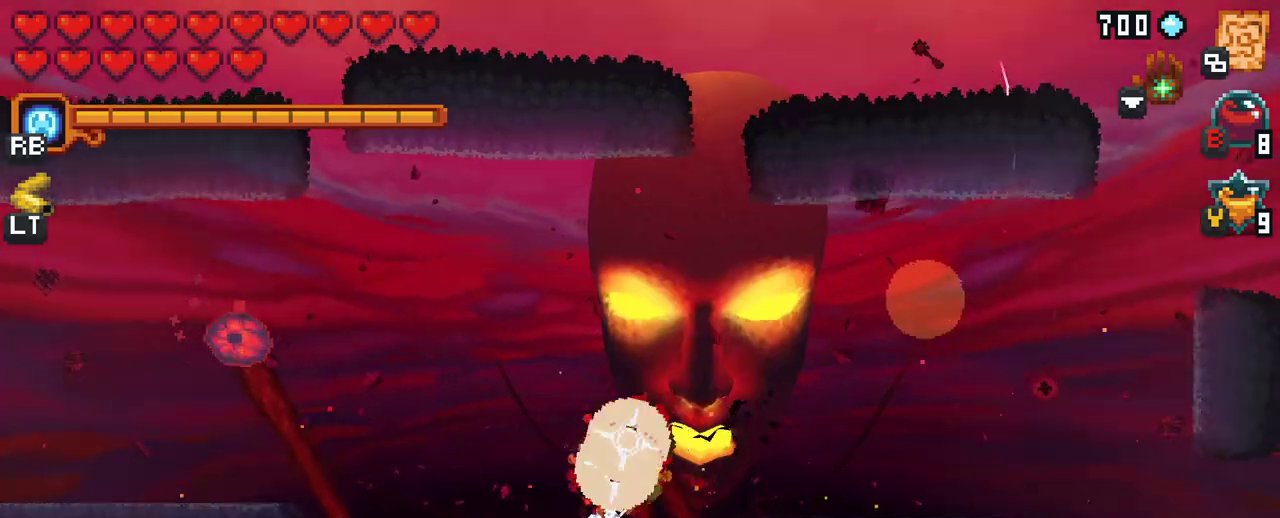
{"buttons": [], "left_stick": "left", "right_stick": "center", "events": [[17, "A", "up"], [200, "left_stick", "up"], [483, "left_stick", "left"]]}
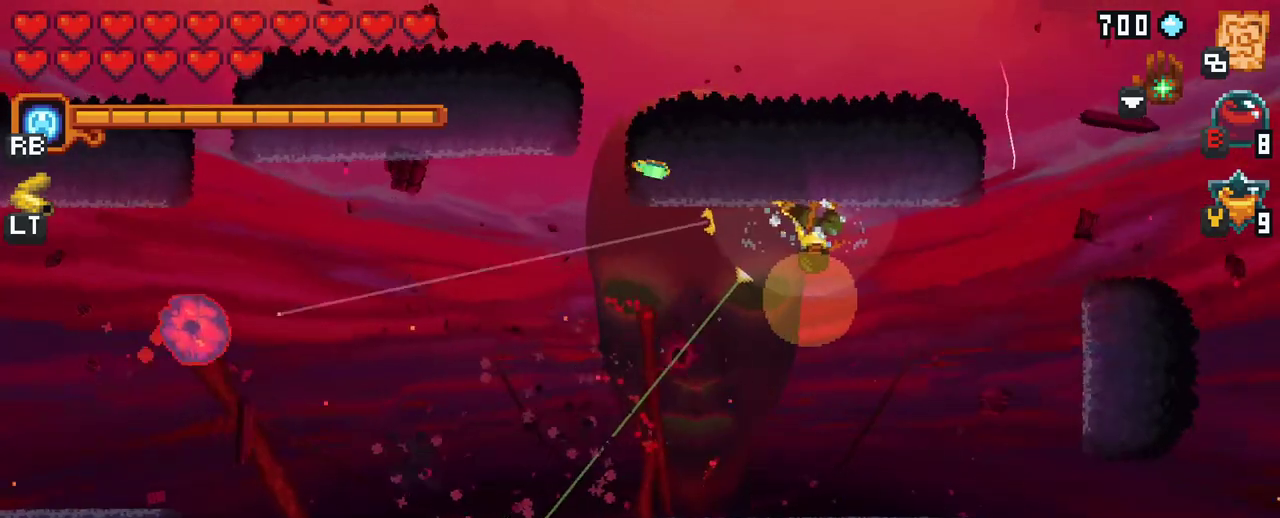
{"buttons": ["X"], "left_stick": "down-left", "right_stick": "center", "events": [[33, "X", "down"], [233, "left_stick", "down-left"]]}
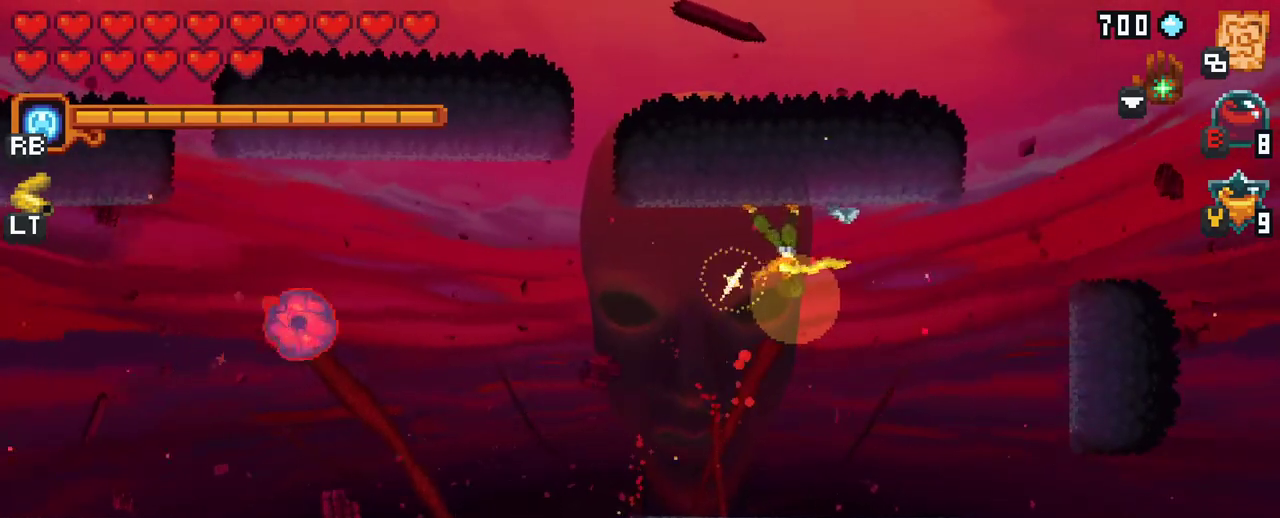
{"buttons": ["A"], "left_stick": "down-left", "right_stick": "center", "events": [[167, "X", "up"], [433, "A", "down"]]}
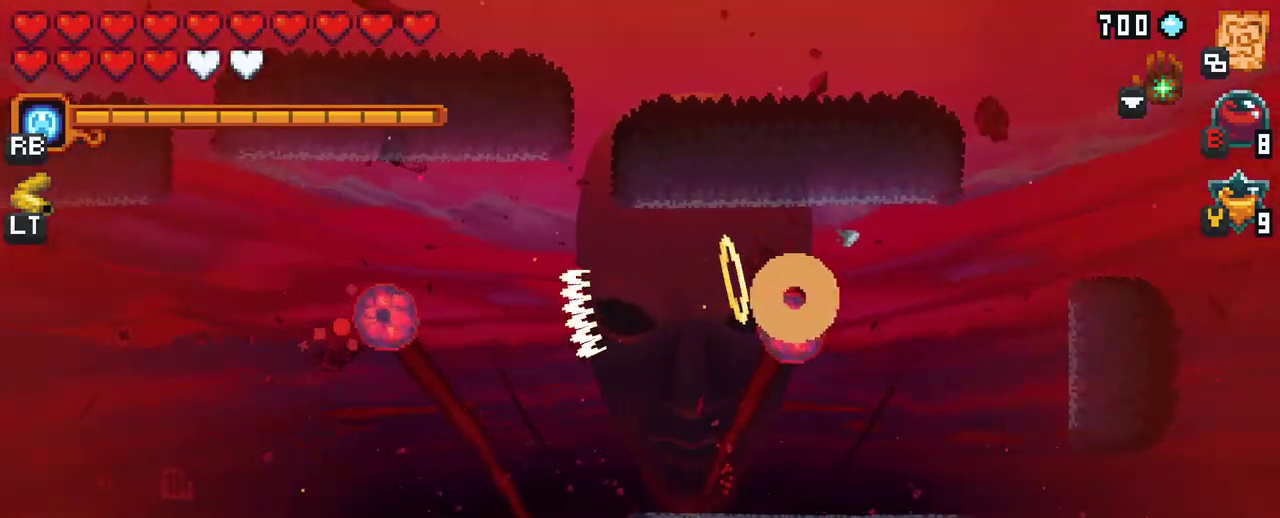
{"buttons": [], "left_stick": "down-left", "right_stick": "center", "events": [[100, "A", "up"]]}
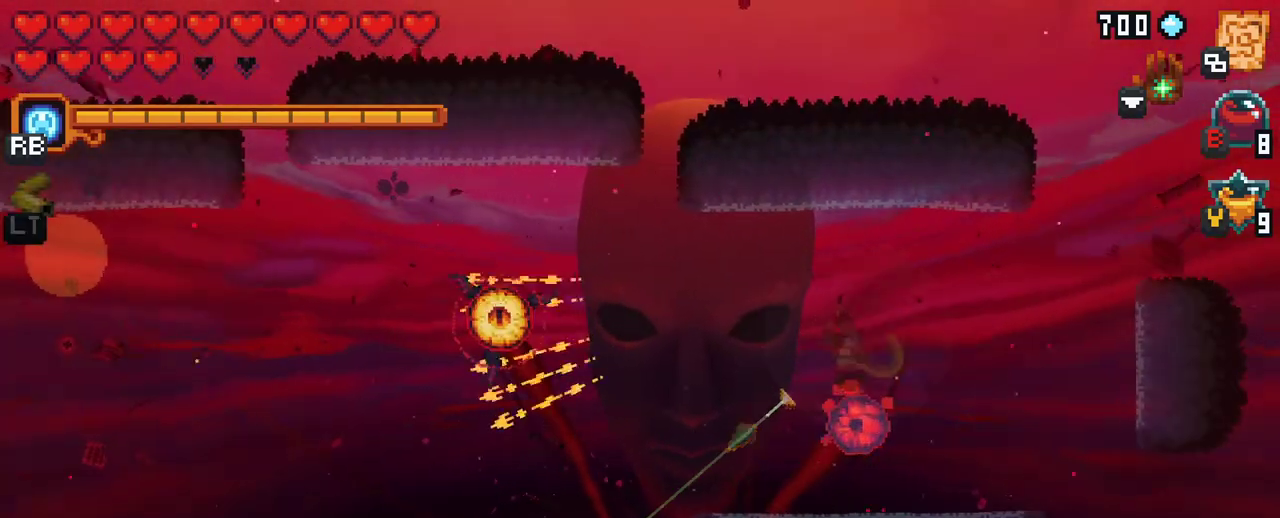
{"buttons": [], "left_stick": "left", "right_stick": "center", "events": [[167, "A", "down"], [167, "left_stick", "left"], [367, "A", "up"]]}
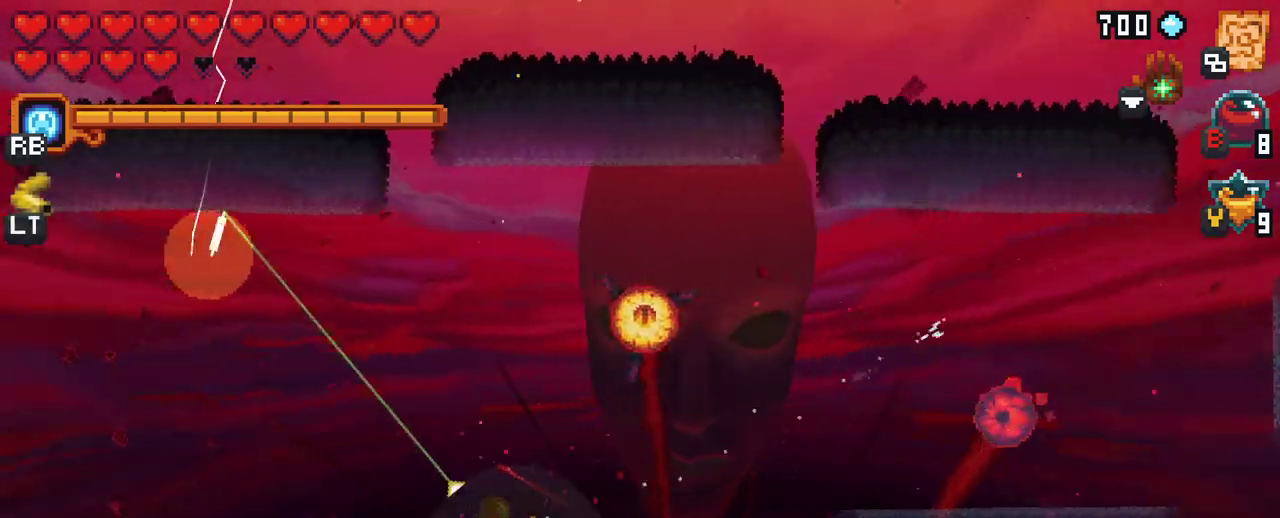
{"buttons": [], "left_stick": "up-right", "right_stick": "center", "events": [[100, "left_stick", "up"], [233, "left_stick", "up-right"]]}
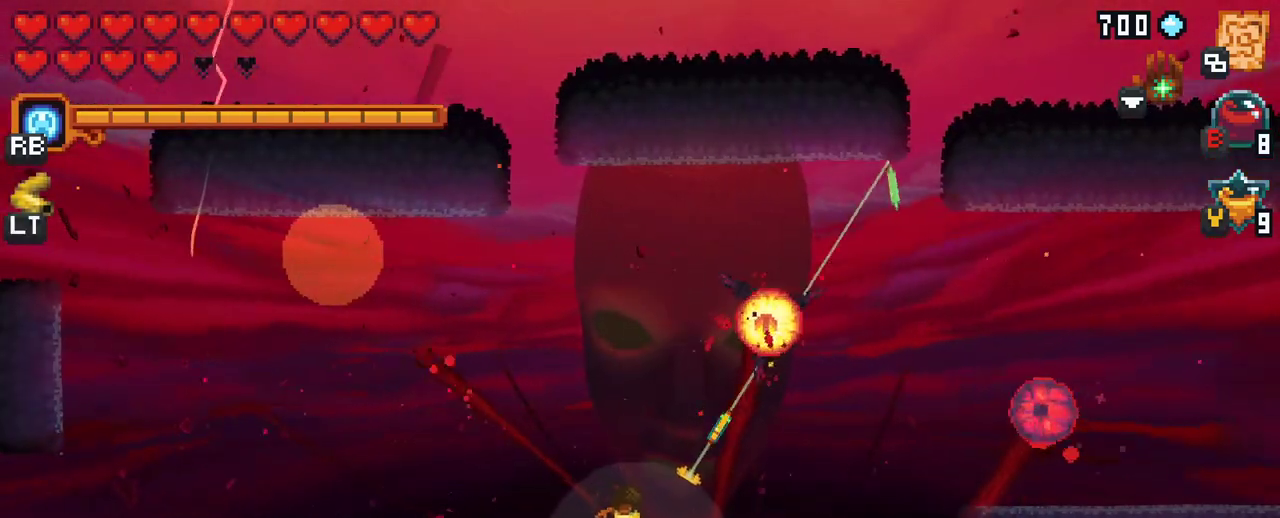
{"buttons": ["X"], "left_stick": "down-right", "right_stick": "center", "events": [[117, "A", "down"], [267, "A", "up"], [350, "left_stick", "down-right"], [367, "X", "down"]]}
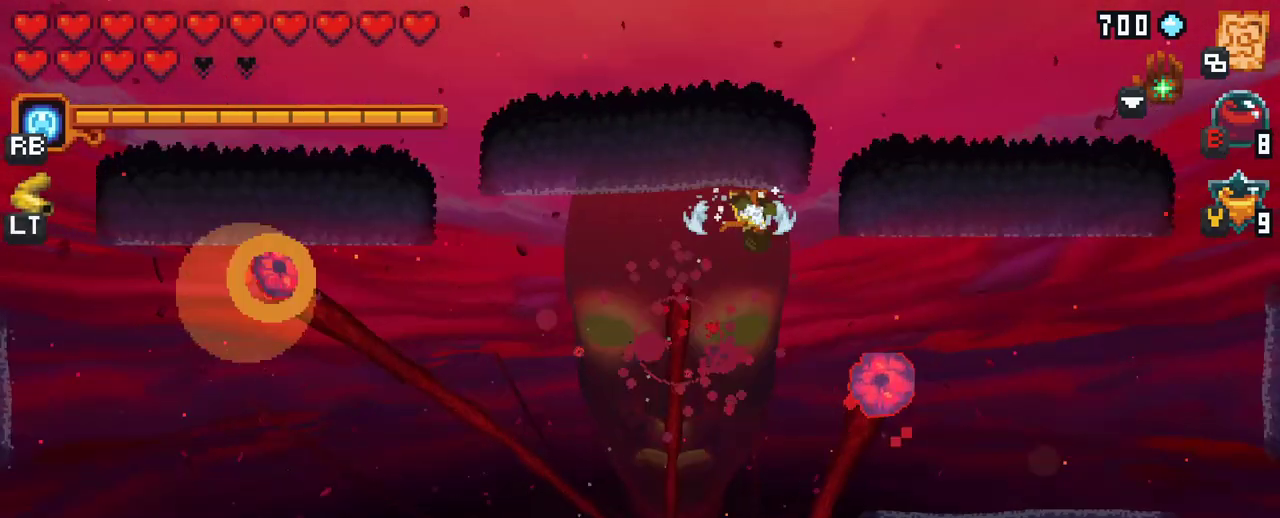
{"buttons": ["X"], "left_stick": "down-right", "right_stick": "center", "events": []}
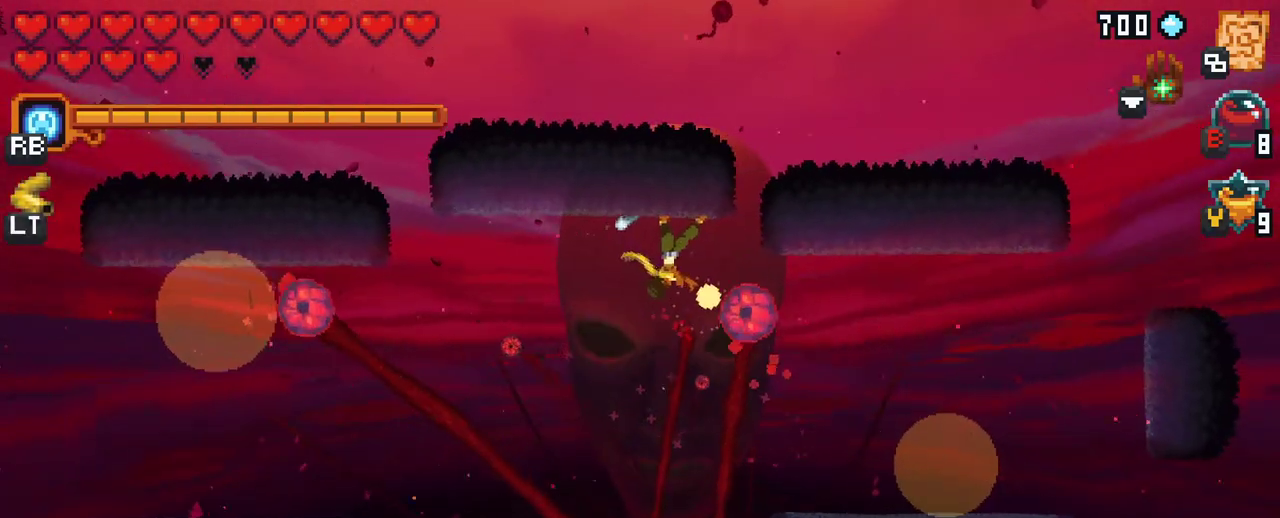
{"buttons": ["A"], "left_stick": "down-right", "right_stick": "center", "events": [[17, "X", "up"], [467, "A", "down"]]}
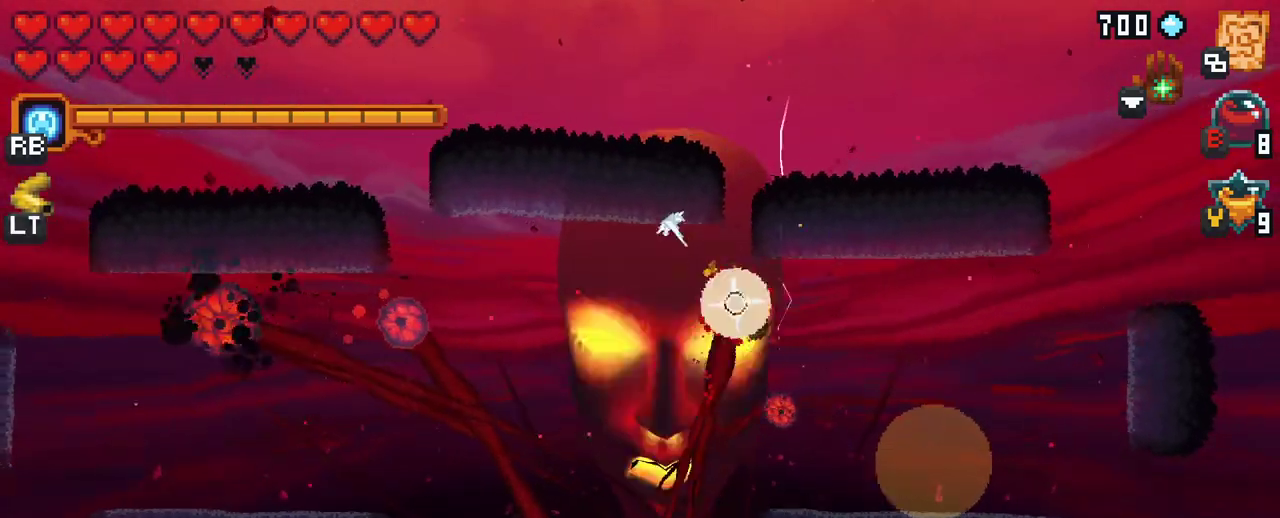
{"buttons": ["A"], "left_stick": "up-left", "right_stick": "center", "events": [[117, "A", "up"], [217, "left_stick", "down"], [400, "left_stick", "up-left"], [500, "A", "down"]]}